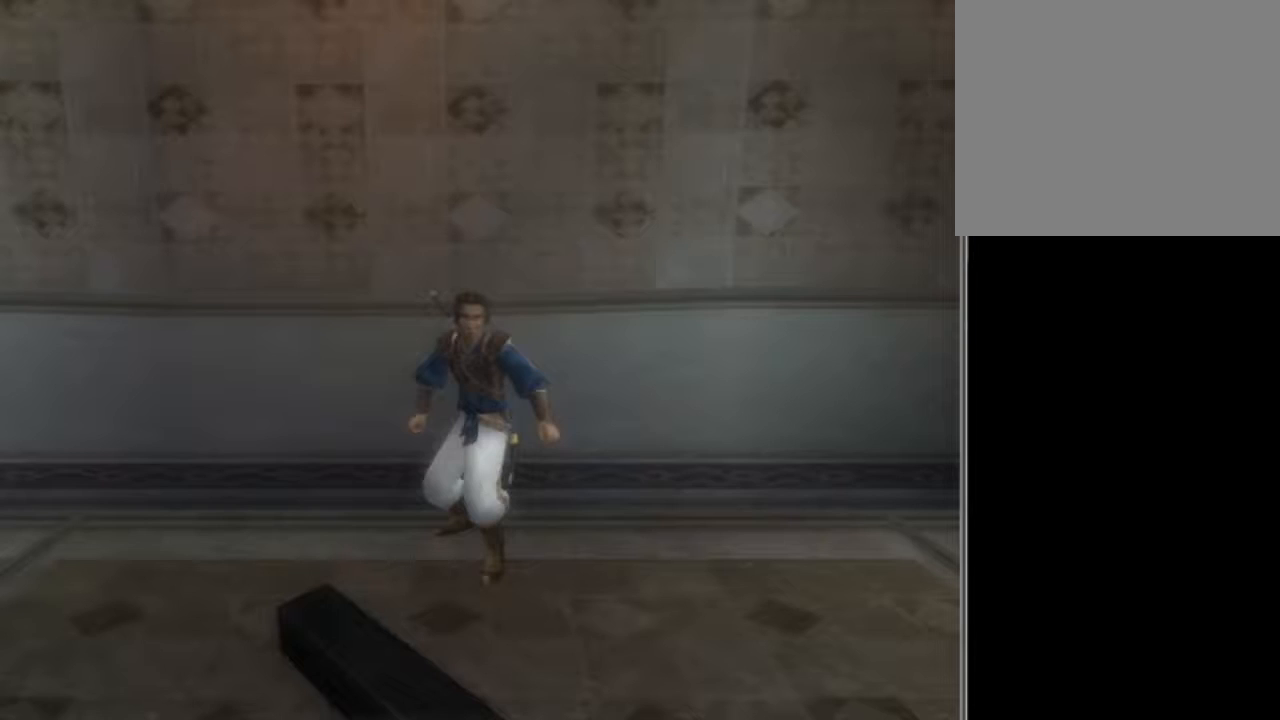
Gameplay with a controller (Xbox layout); each line is a JSON object with the inputs held at the frame after it. "events" lists button and stick changes between this image and that frame as [ms after this image, input, new state], when the widget could be followed in between. Not read: L1 L2 L3 R1 R2 R3.
{"buttons": [], "left_stick": "center", "right_stick": "center", "events": []}
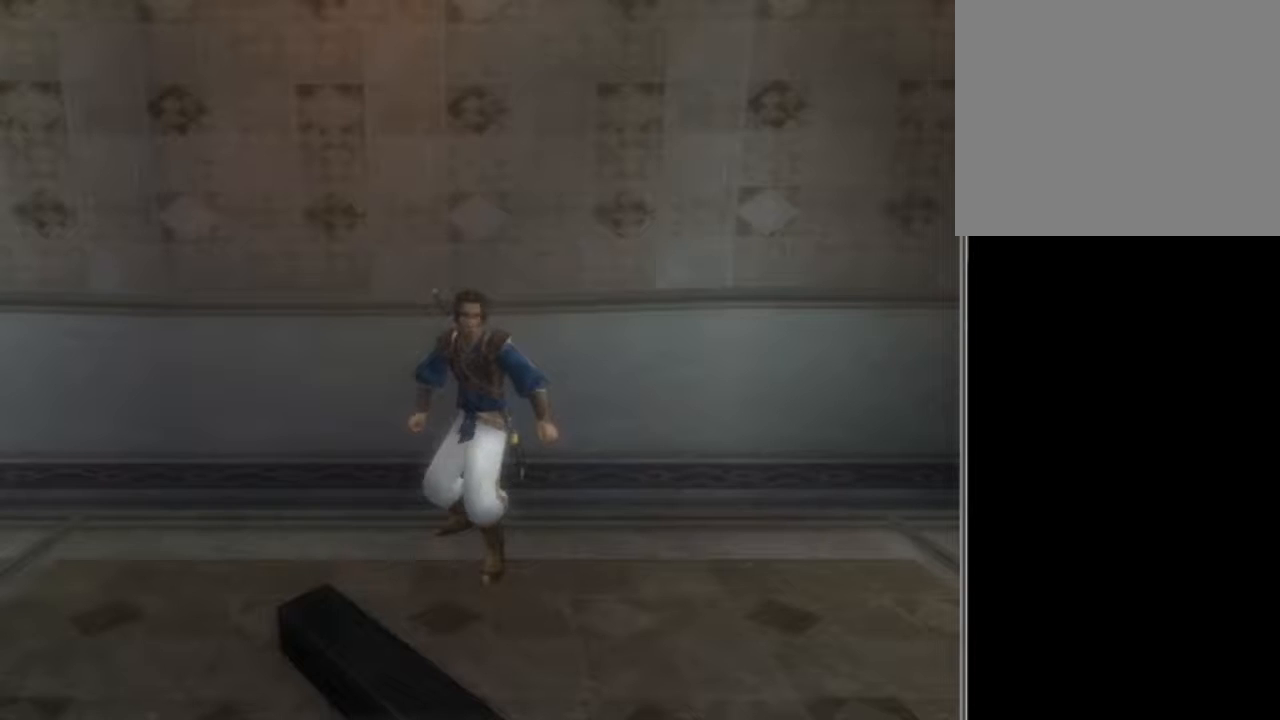
{"buttons": ["SELECT"], "left_stick": "center", "right_stick": "center", "events": [[100, "left_stick", "down"], [133, "A", "down"], [166, "left_stick", "center"], [200, "A", "up"], [467, "SELECT", "down"]]}
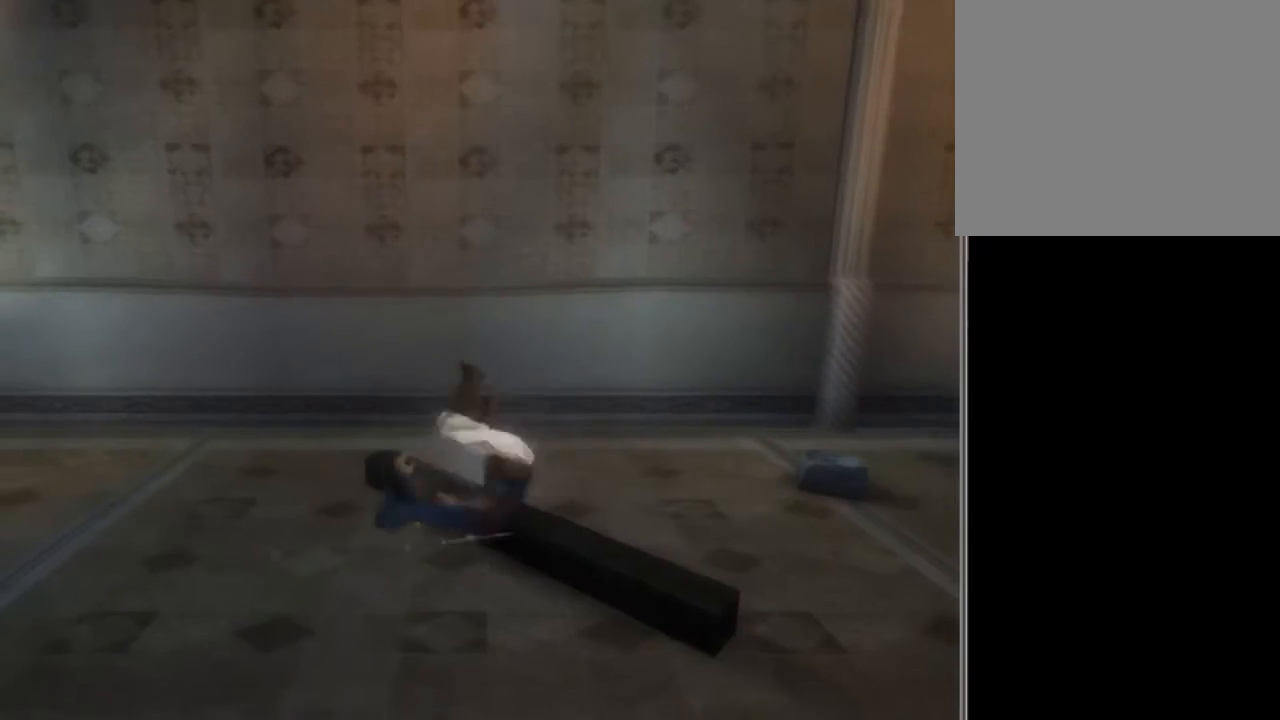
{"buttons": [], "left_stick": "center", "right_stick": "center", "events": [[33, "SELECT", "up"], [133, "SELECT", "down"], [267, "SELECT", "up"], [300, "SELECT", "down"], [434, "SELECT", "up"]]}
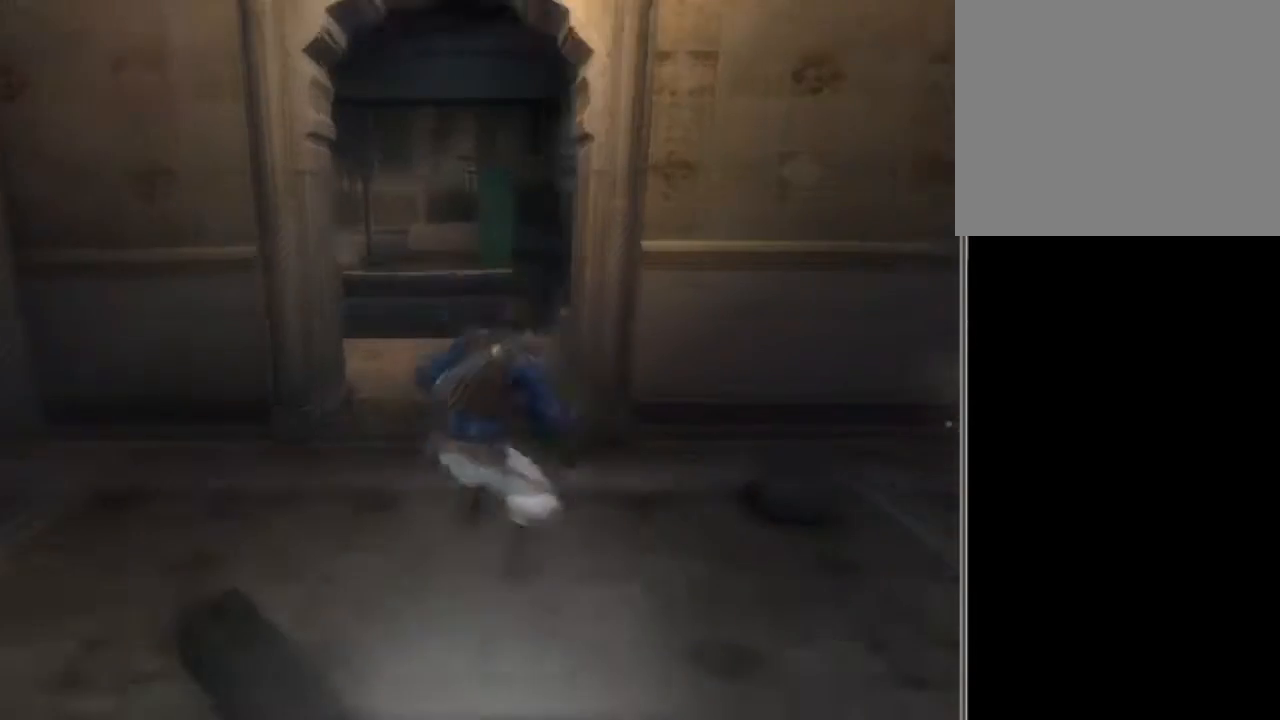
{"buttons": [], "left_stick": "center", "right_stick": "center", "events": []}
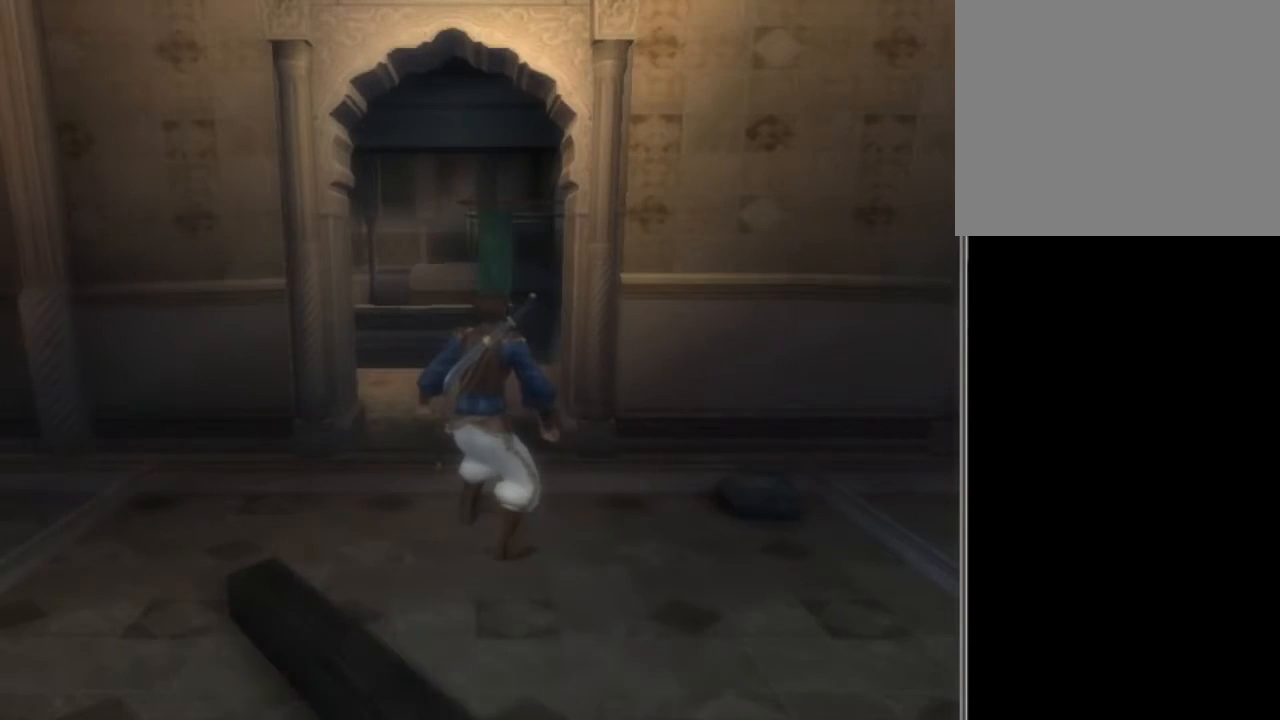
{"buttons": [], "left_stick": "center", "right_stick": "center", "events": []}
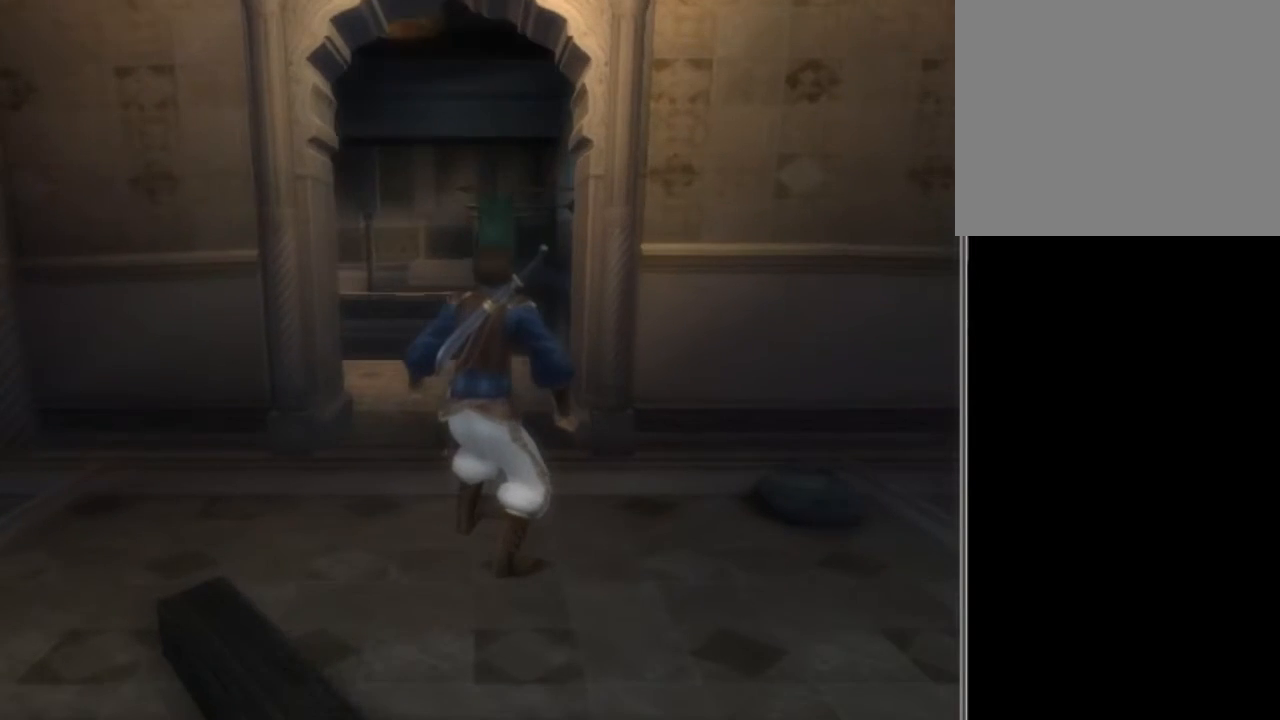
{"buttons": [], "left_stick": "center", "right_stick": "center", "events": []}
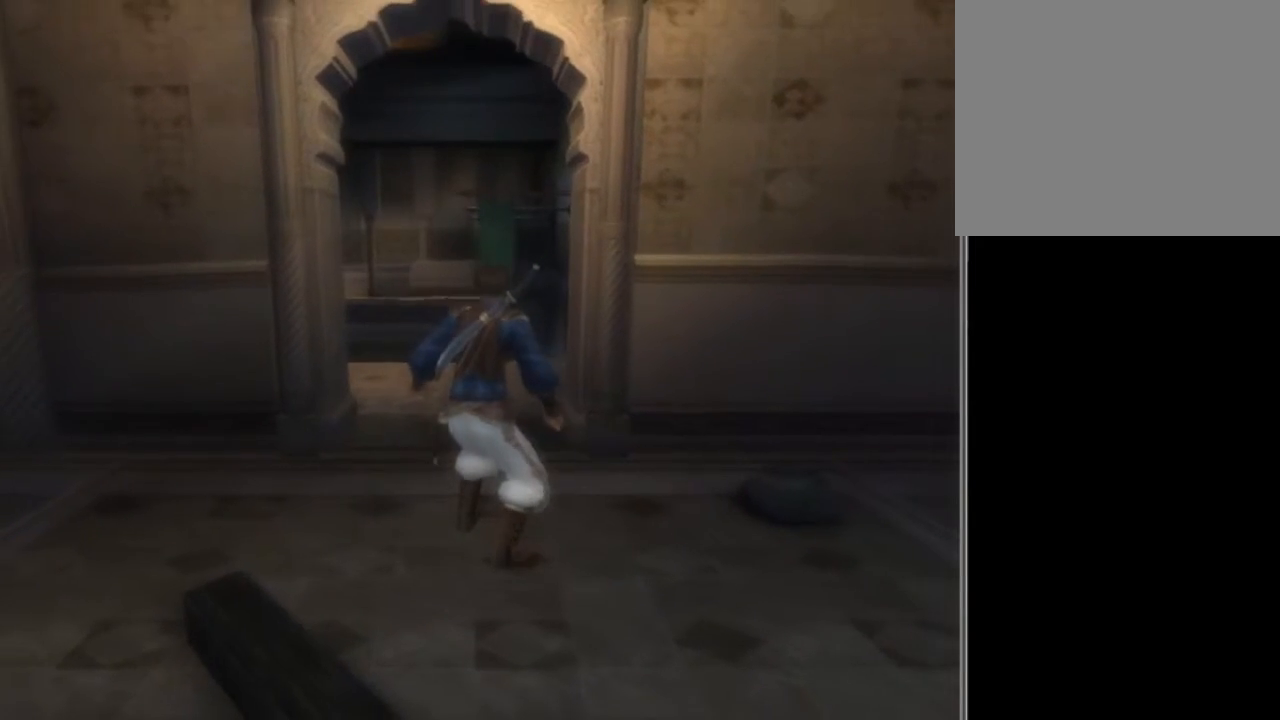
{"buttons": [], "left_stick": "center", "right_stick": "center", "events": []}
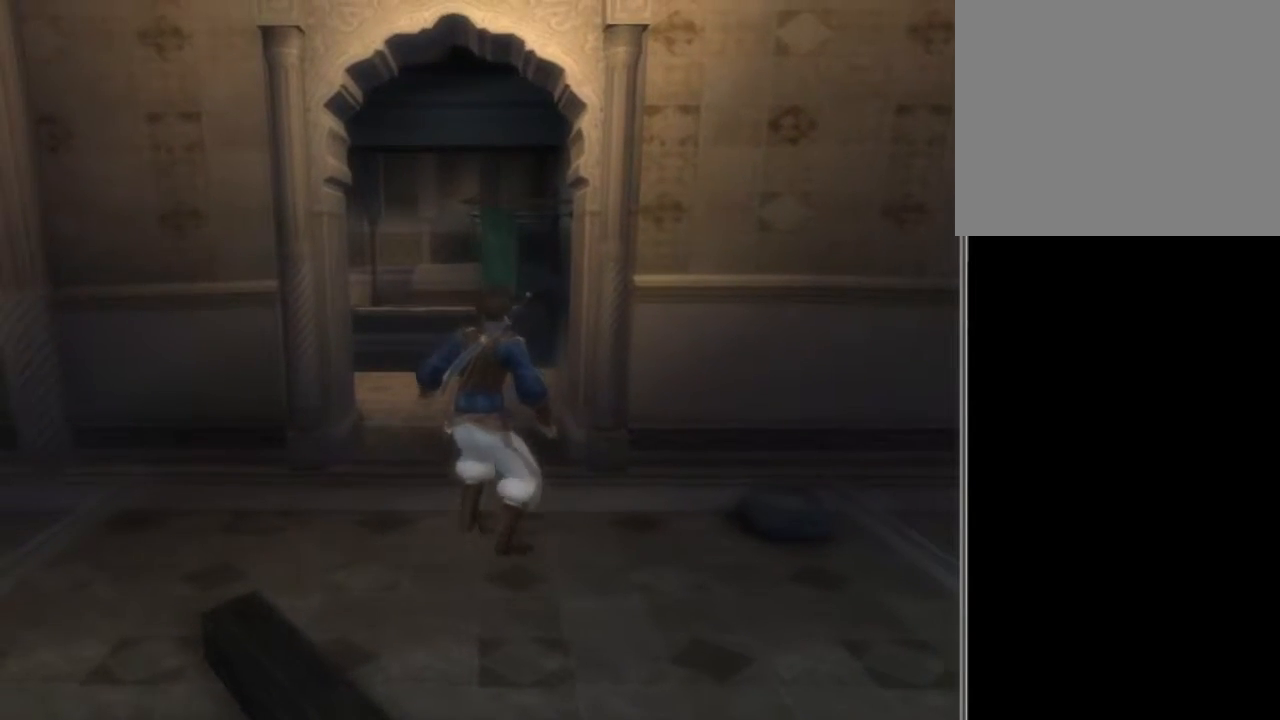
{"buttons": [], "left_stick": "center", "right_stick": "center", "events": []}
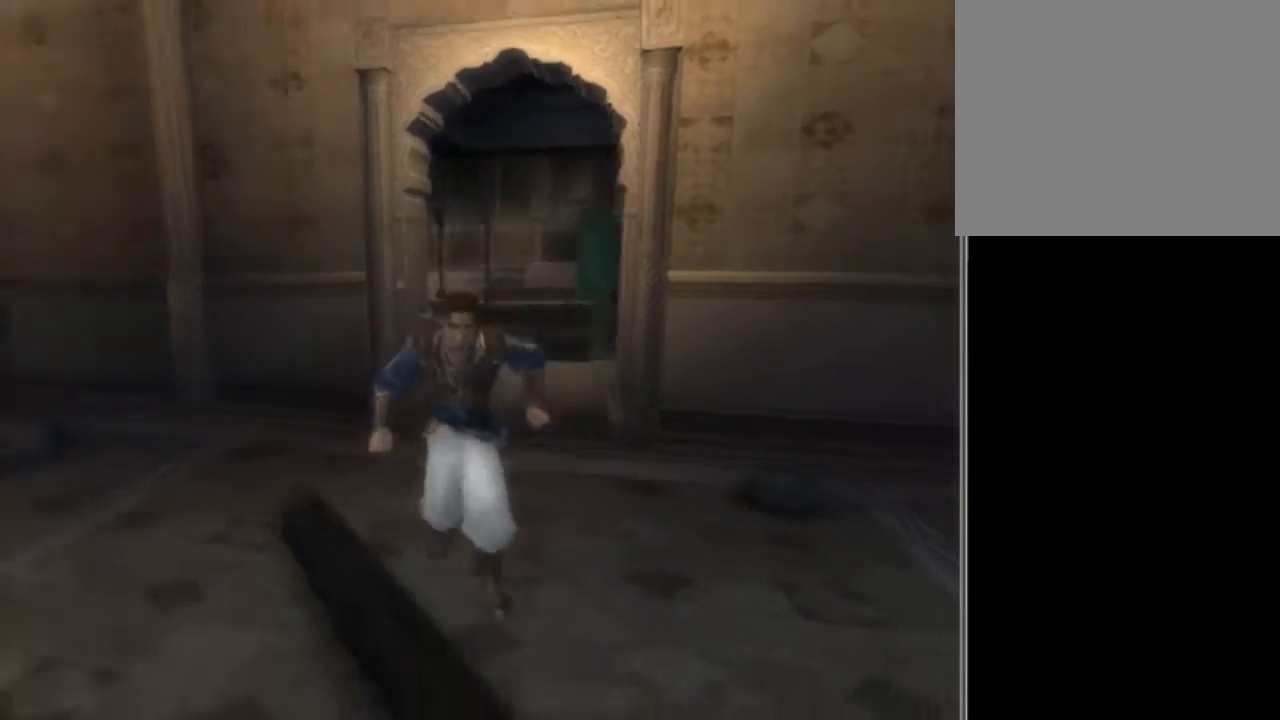
{"buttons": [], "left_stick": "center", "right_stick": "center", "events": []}
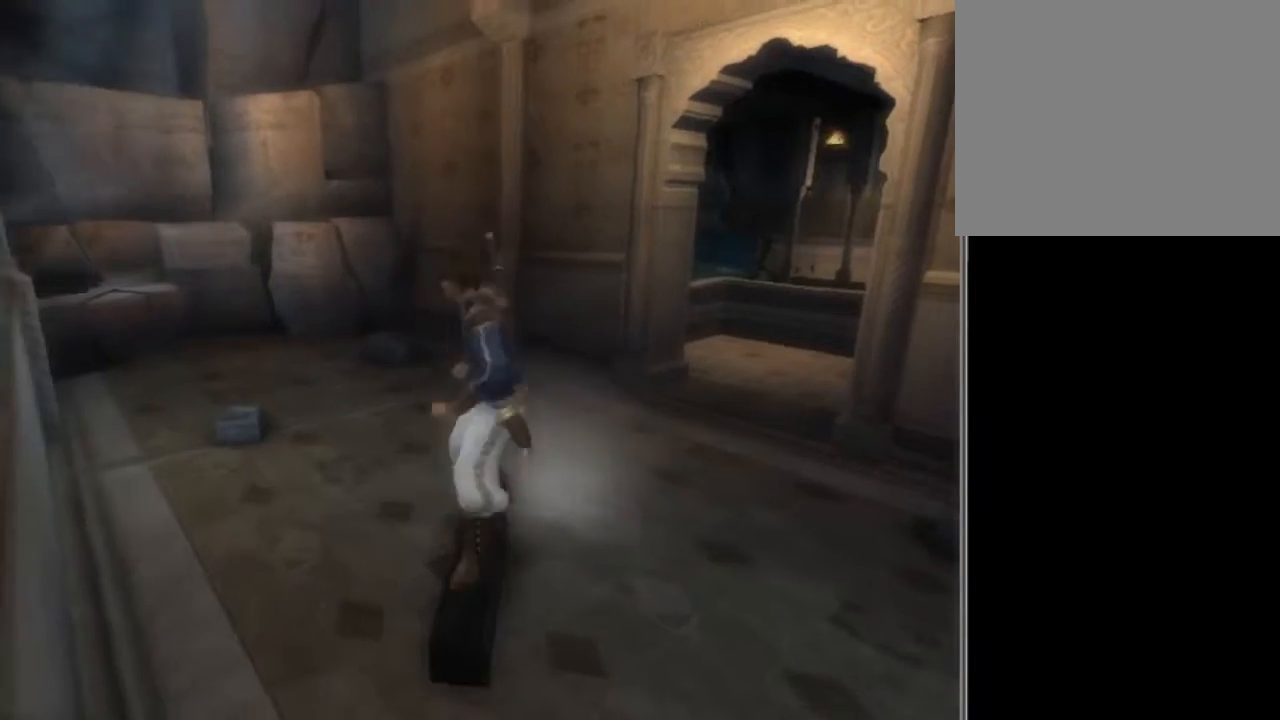
{"buttons": [], "left_stick": "center", "right_stick": "center", "events": []}
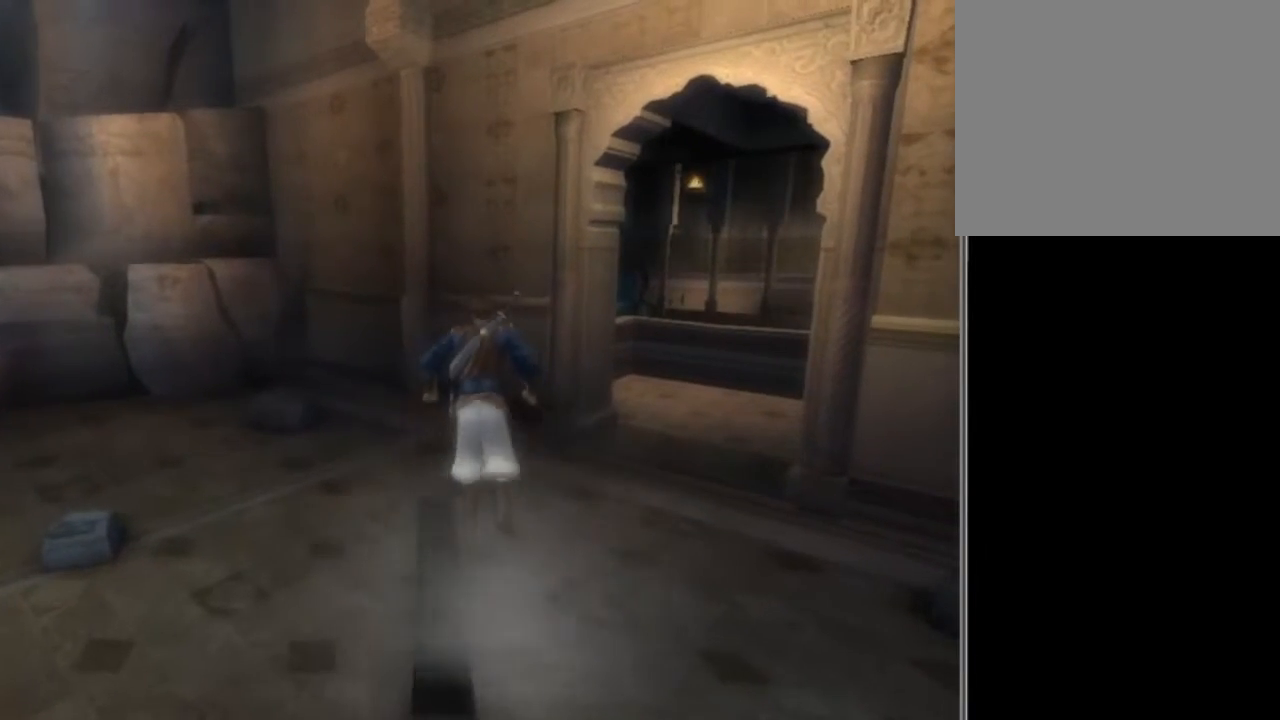
{"buttons": [], "left_stick": "up", "right_stick": "center", "events": [[133, "left_stick", "up"]]}
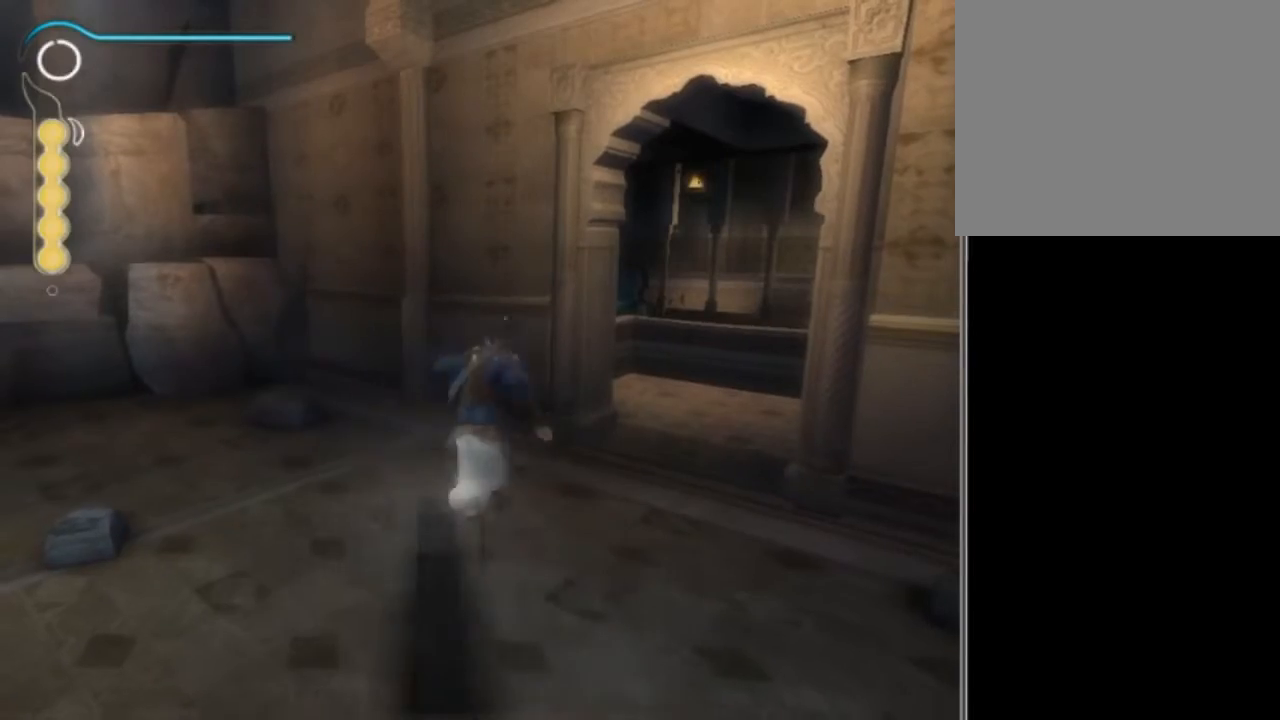
{"buttons": [], "left_stick": "up", "right_stick": "center", "events": []}
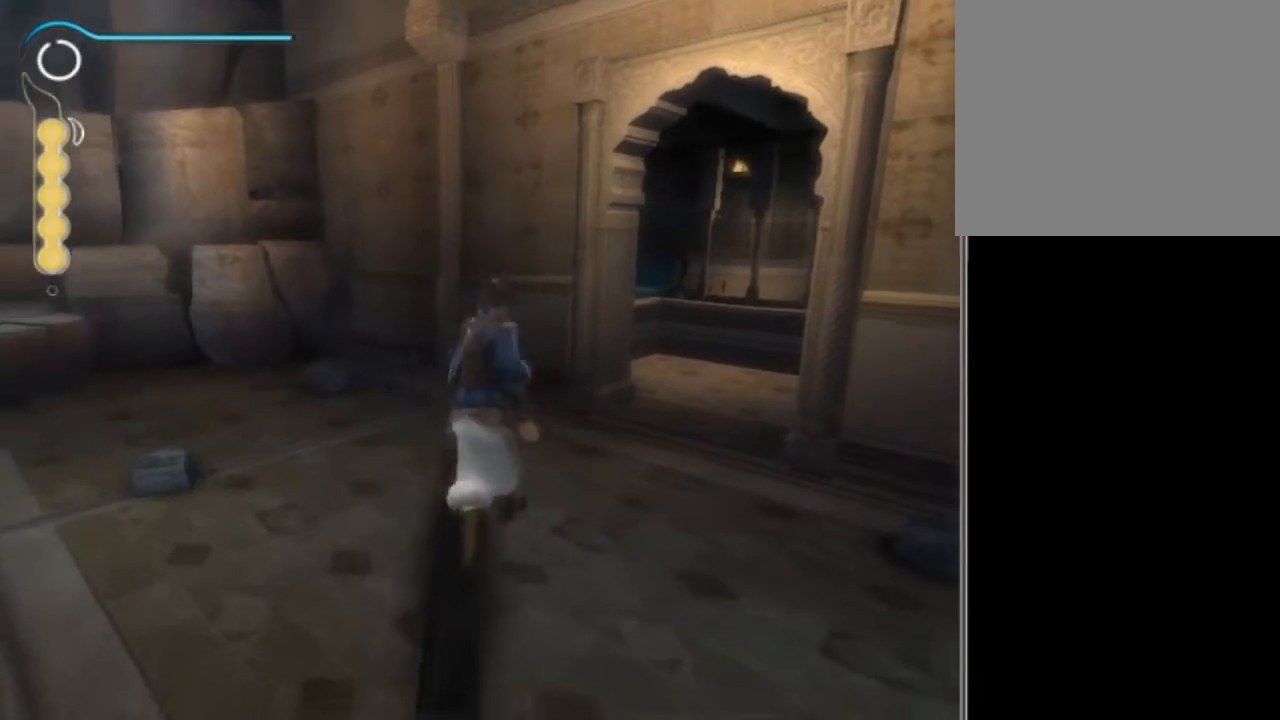
{"buttons": [], "left_stick": "up", "right_stick": "center", "events": []}
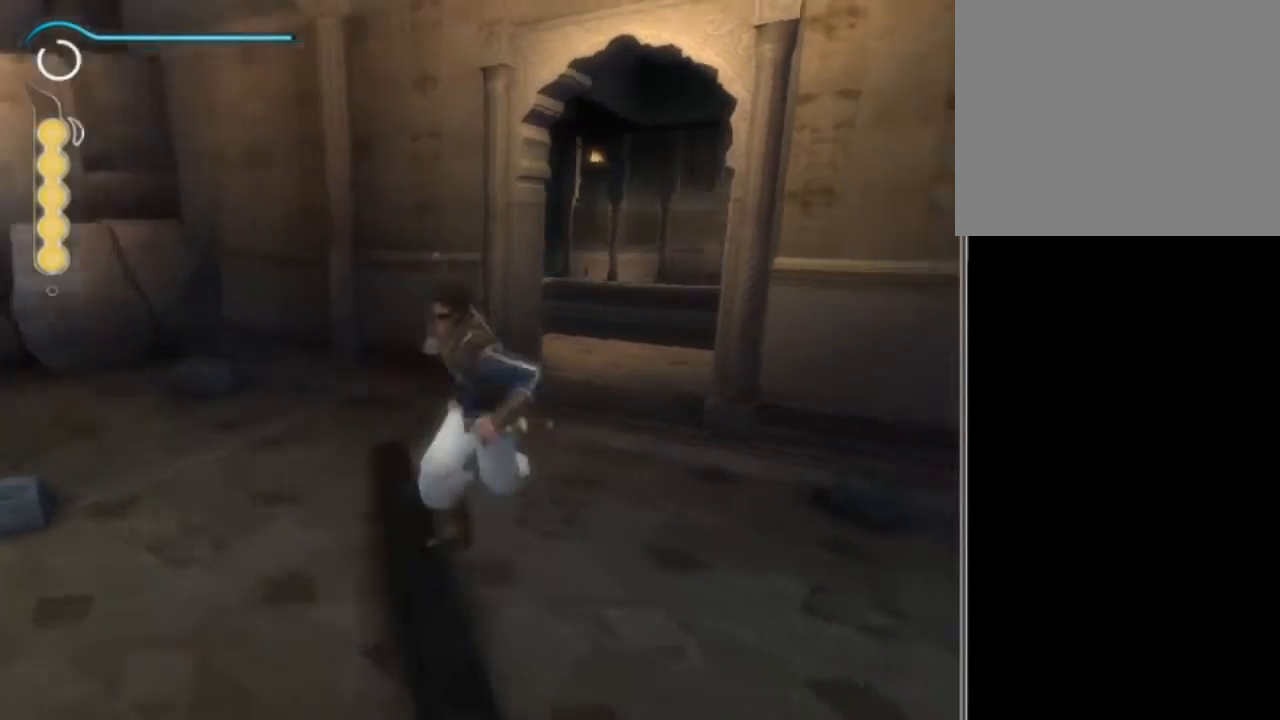
{"buttons": [], "left_stick": "up", "right_stick": "center", "events": []}
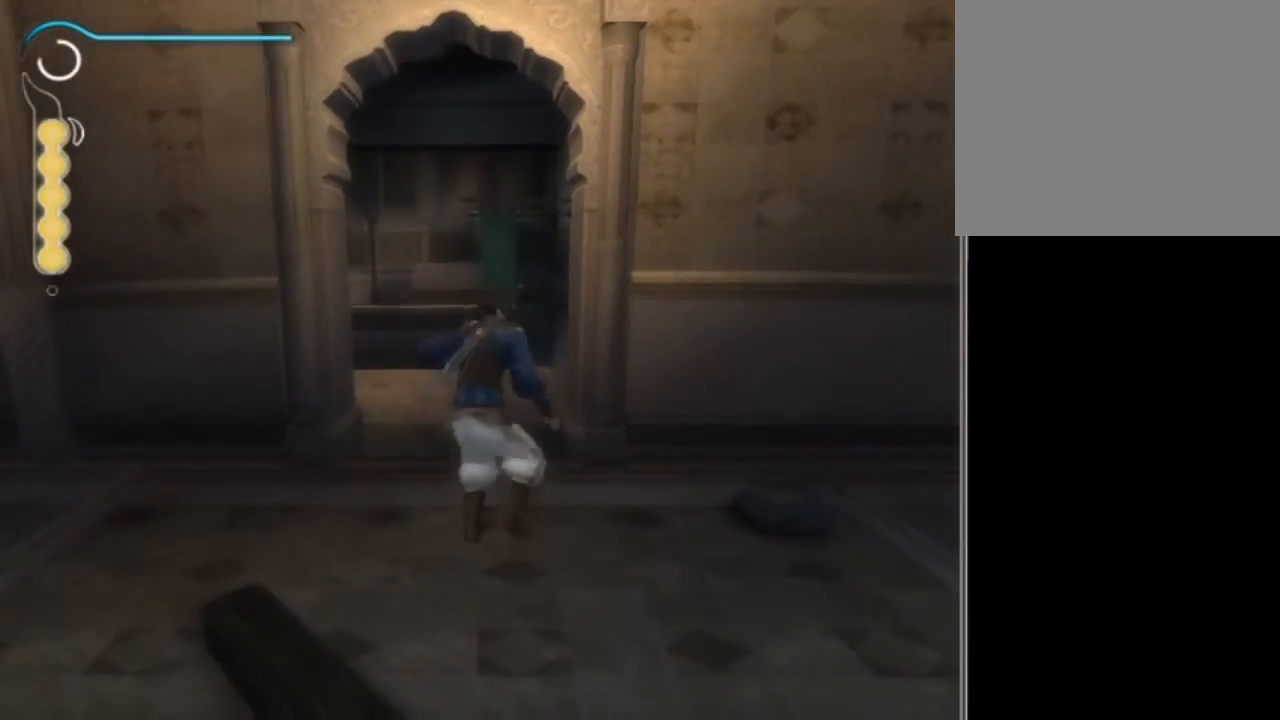
{"buttons": [], "left_stick": "up", "right_stick": "center", "events": []}
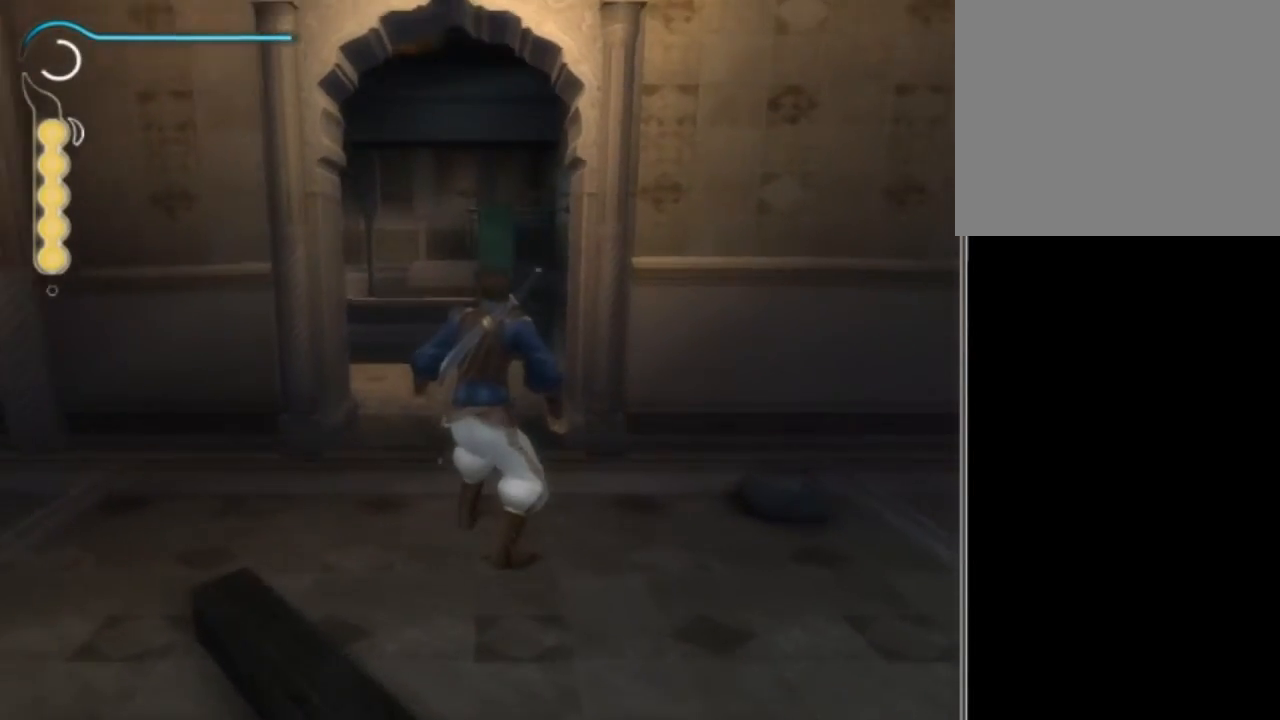
{"buttons": [], "left_stick": "up", "right_stick": "center", "events": []}
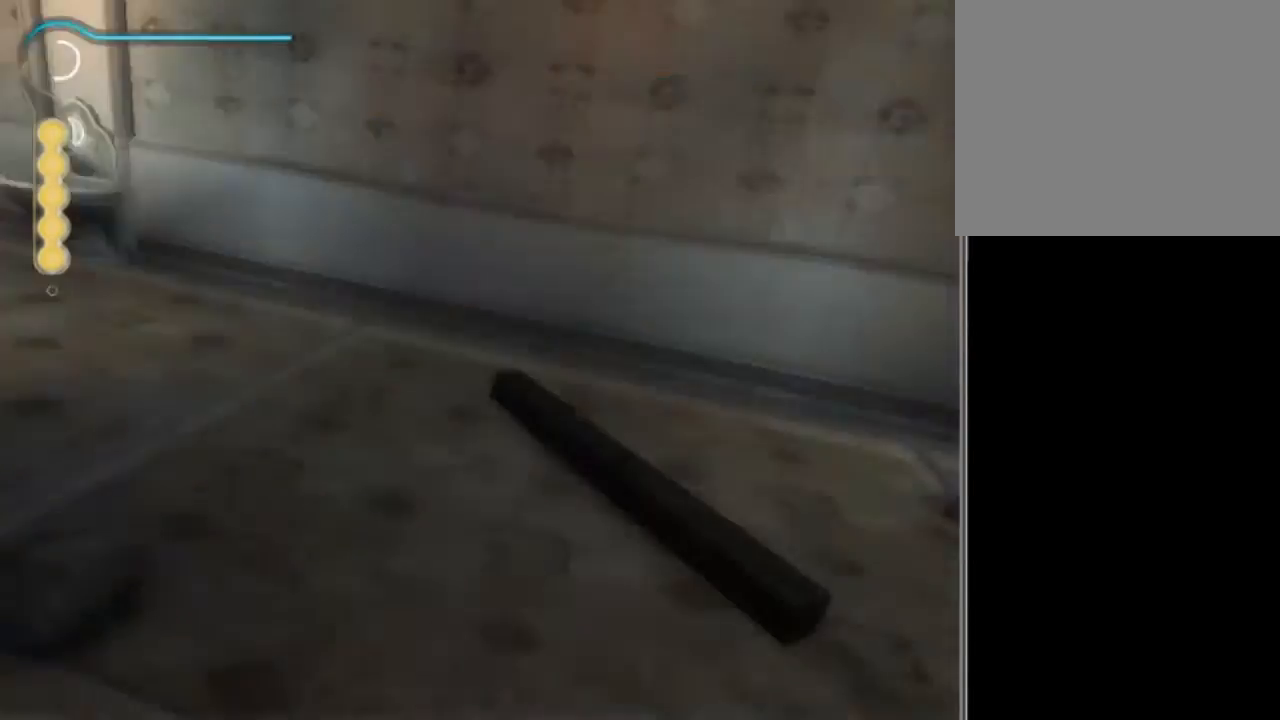
{"buttons": ["SELECT"], "left_stick": "center", "right_stick": "center", "events": [[300, "left_stick", "center"], [500, "SELECT", "down"]]}
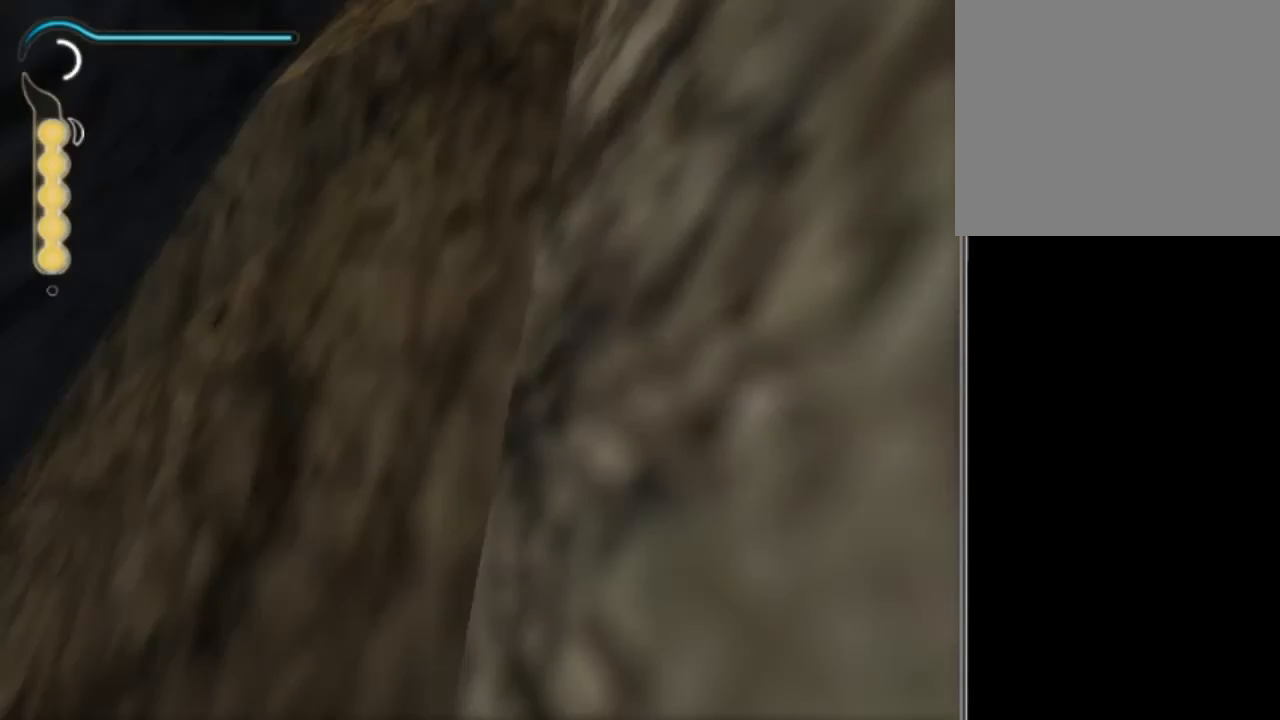
{"buttons": [], "left_stick": "center", "right_stick": "center", "events": [[101, "SELECT", "up"], [201, "SELECT", "down"], [267, "SELECT", "up"], [368, "SELECT", "down"], [468, "SELECT", "up"]]}